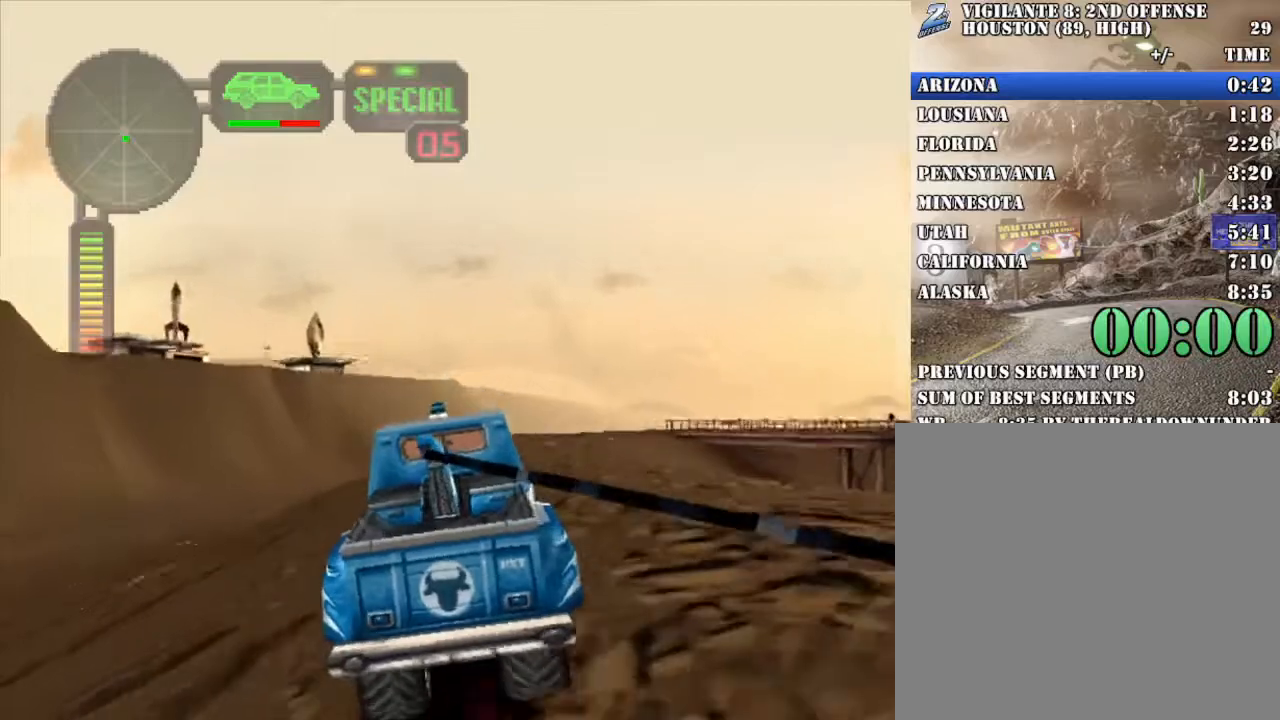
Gameplay with a controller (Xbox layout); each line is a JSON object with the inputs held at the frame after it. "events" lists button and stick changes between this image and that frame as [ms after this image, input, new state], when the widget could be followed in between. Not read: R3 right_stick.
{"buttons": ["R2"], "left_stick": "center", "events": [[17, "R2", "up"], [67, "R2", "down"], [217, "R2", "up"], [268, "R2", "down"], [418, "R2", "up"], [468, "R2", "down"]]}
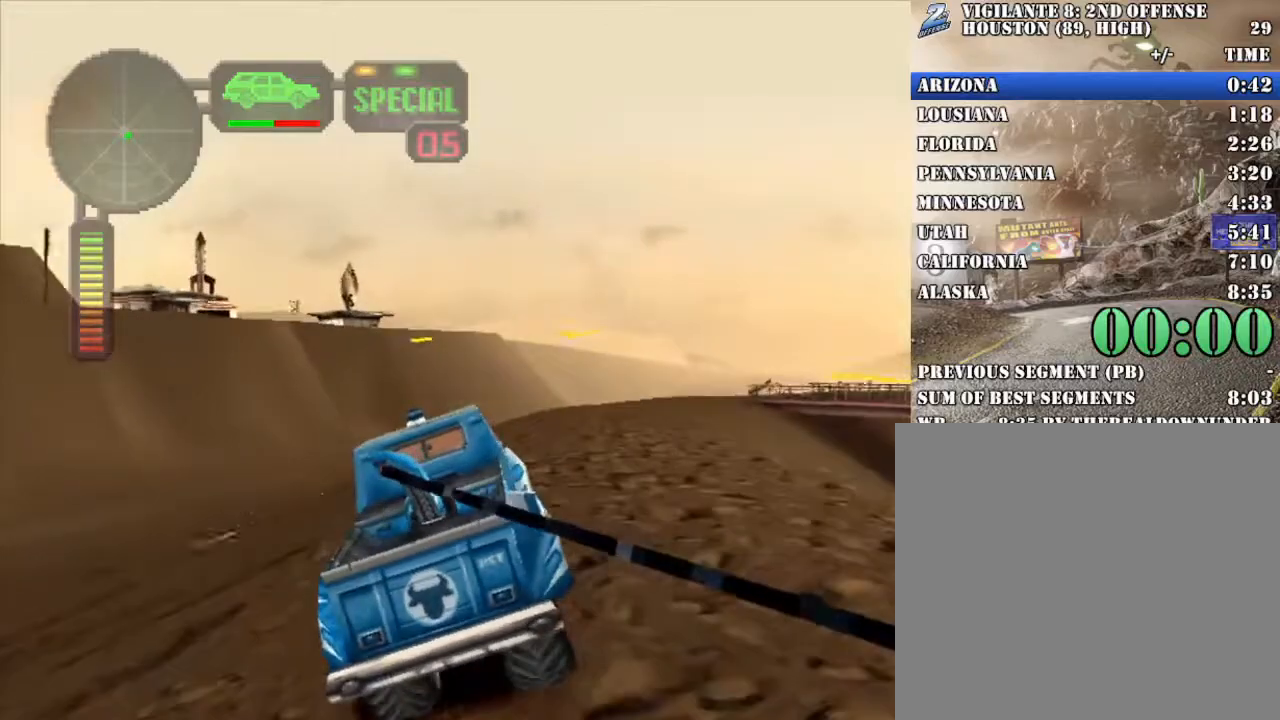
{"buttons": [], "left_stick": "center", "events": [[117, "R2", "up"], [167, "R2", "down"], [317, "R2", "up"], [351, "R2", "down"], [501, "R2", "up"]]}
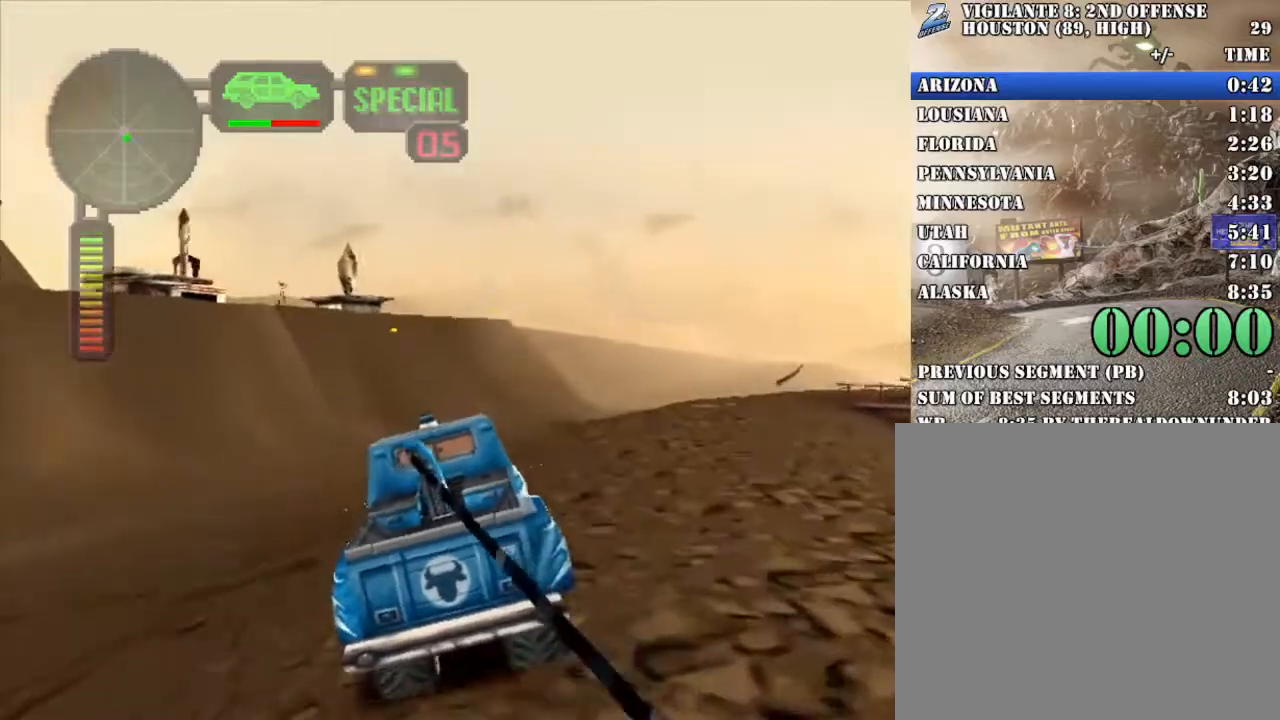
{"buttons": ["R2"], "left_stick": "center", "events": [[67, "R2", "down"], [201, "R2", "up"], [251, "R2", "down"], [418, "R2", "up"], [468, "R2", "down"]]}
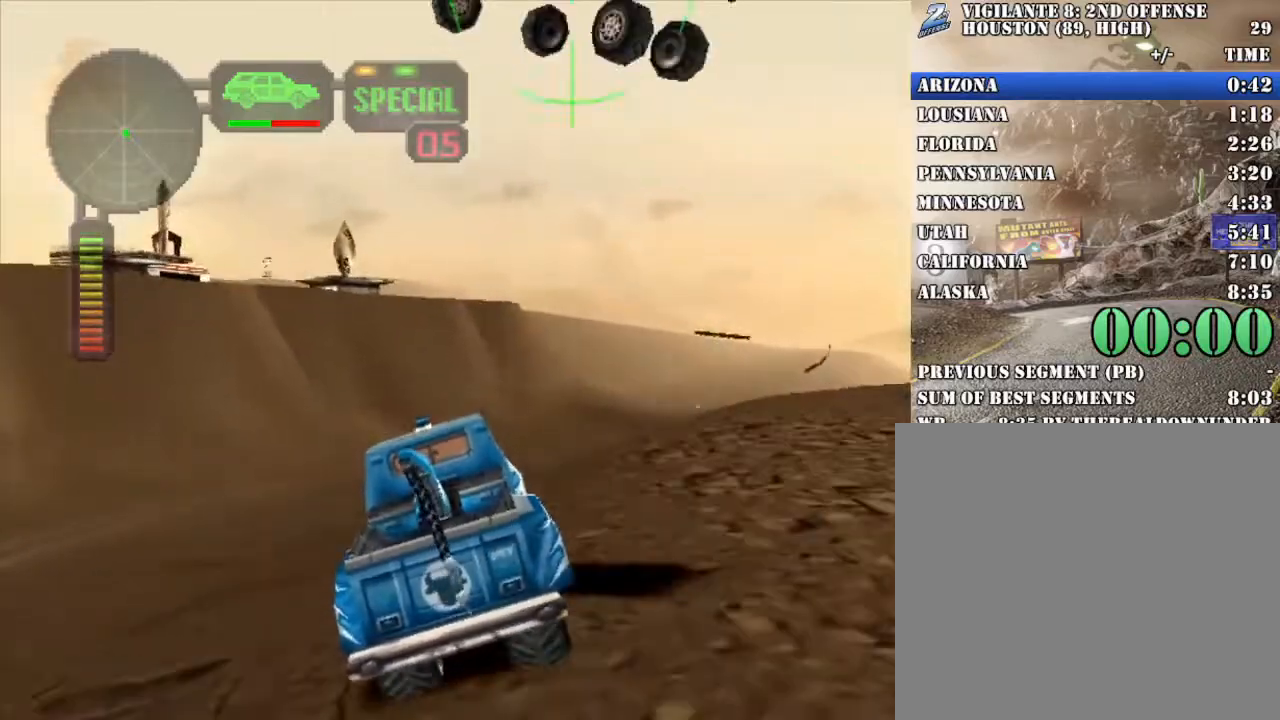
{"buttons": ["R2"], "left_stick": "center", "events": [[134, "R2", "up"], [184, "R2", "down"], [318, "R2", "up"], [402, "R2", "down"]]}
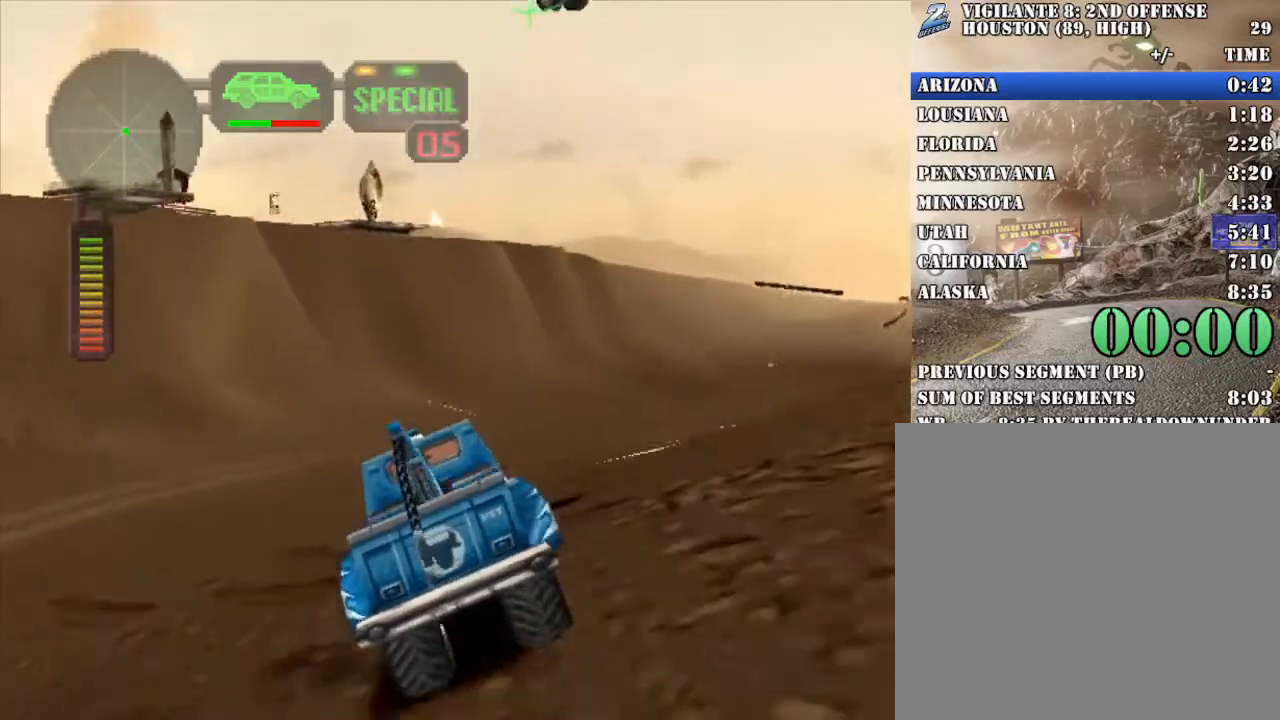
{"buttons": ["R2"], "left_stick": "center", "events": [[33, "R2", "up"], [100, "R2", "down"], [234, "R2", "up"], [301, "R2", "down"], [435, "R2", "up"], [501, "R2", "down"]]}
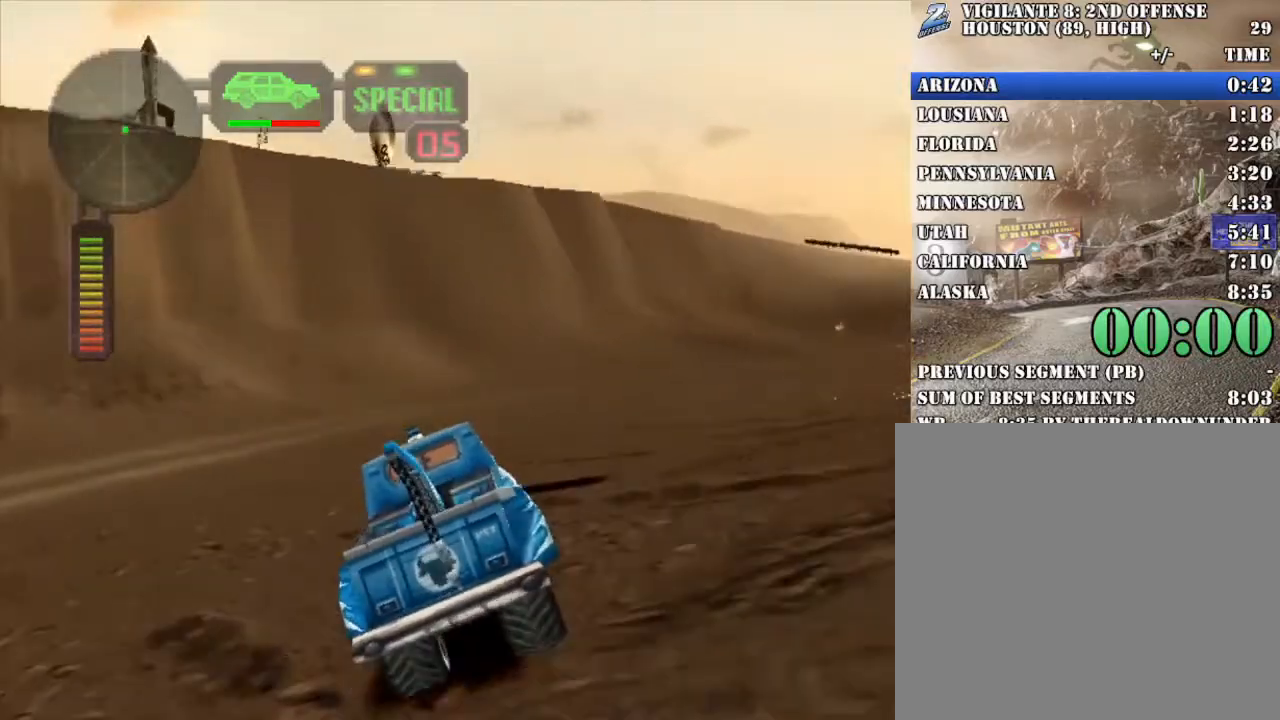
{"buttons": ["R2"], "left_stick": "center", "events": [[134, "R2", "up"], [184, "R2", "down"], [335, "R2", "up"], [385, "R2", "down"]]}
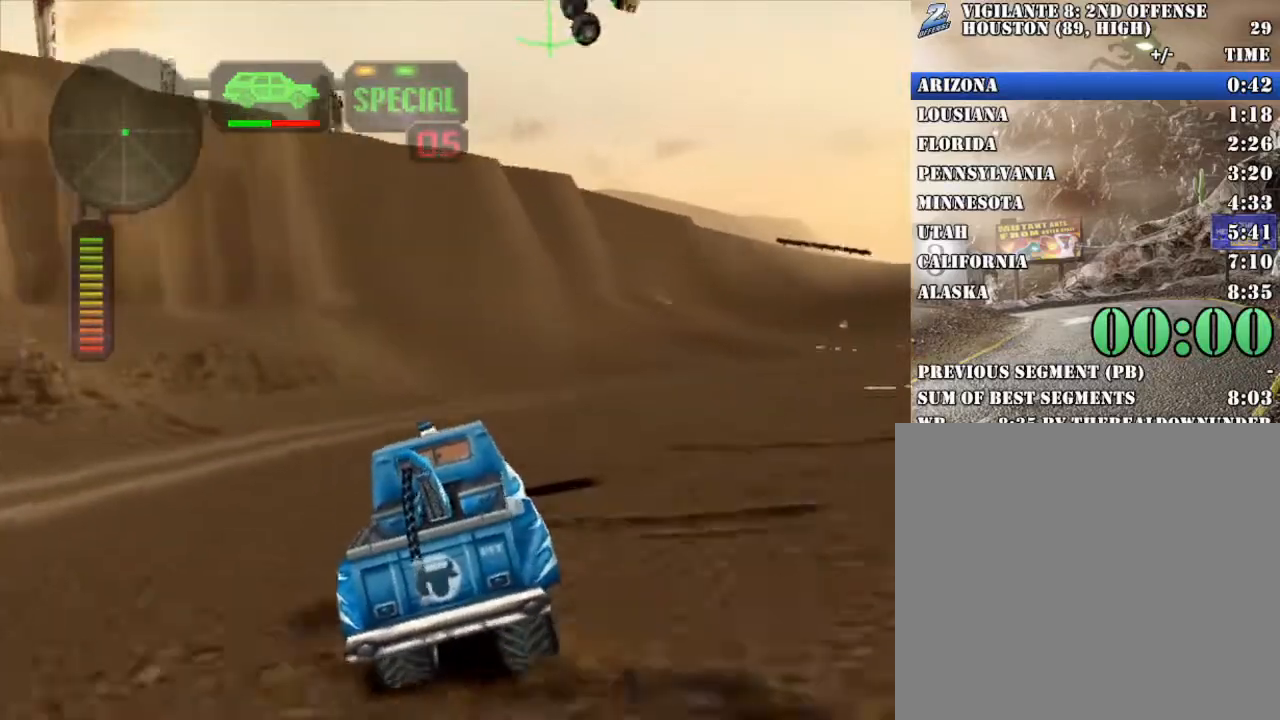
{"buttons": [], "left_stick": "right", "events": [[34, "R2", "up"], [100, "R2", "down"], [251, "R2", "up"], [318, "left_stick", "right"]]}
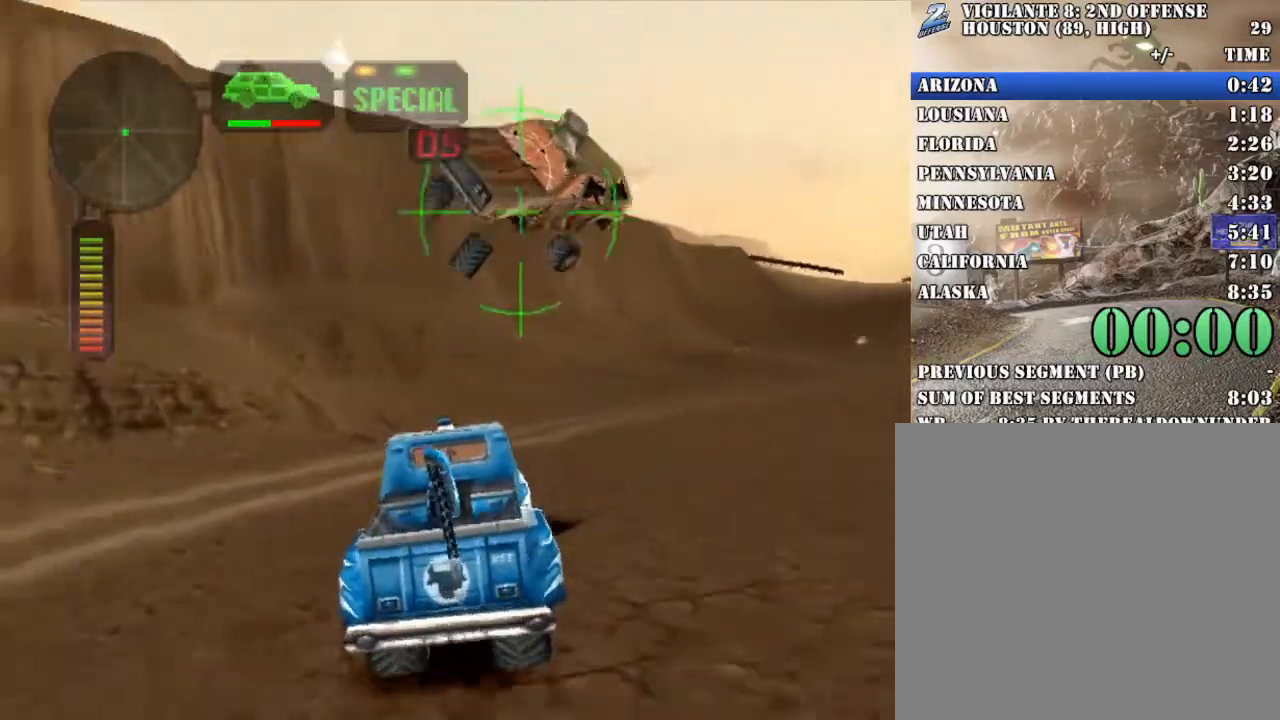
{"buttons": ["A"], "left_stick": "left", "events": [[150, "A", "down"], [167, "left_stick", "center"], [267, "left_stick", "right"], [301, "A", "up"], [451, "A", "down"], [451, "left_stick", "center"], [501, "left_stick", "left"]]}
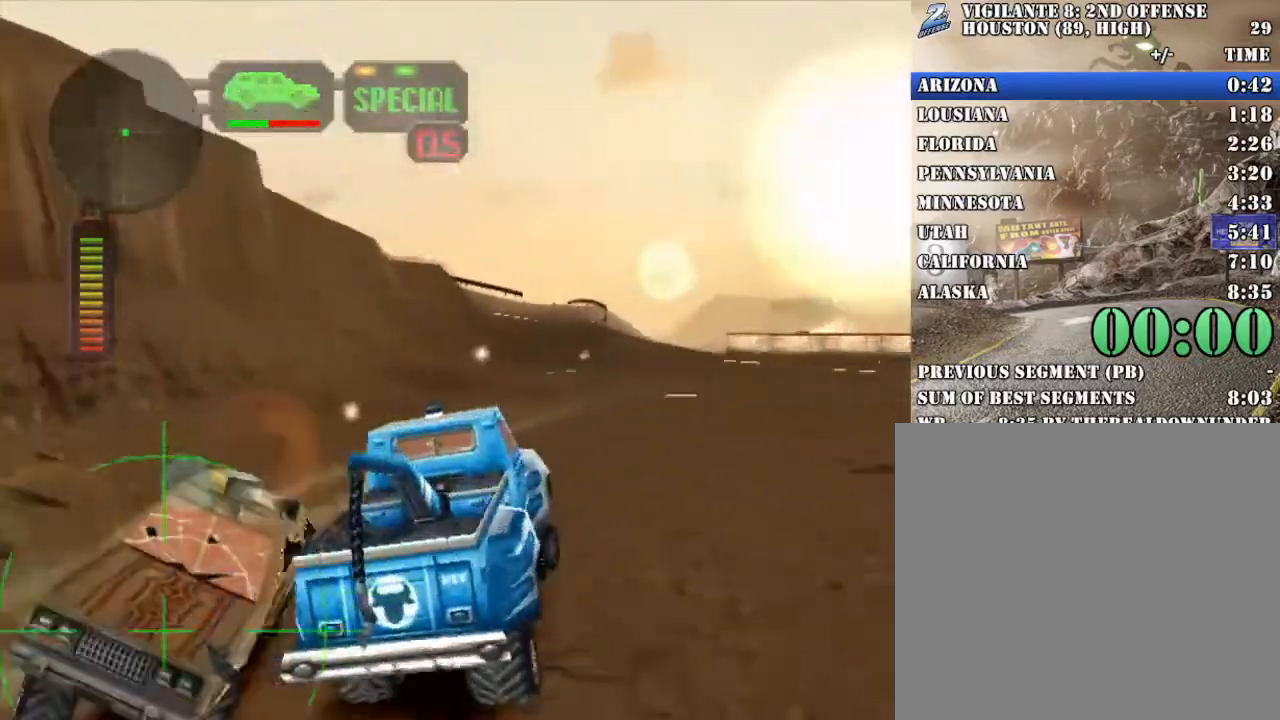
{"buttons": ["L2"], "left_stick": "center", "events": [[67, "A", "up"], [151, "A", "down"], [168, "left_stick", "center"], [268, "A", "up"], [268, "left_stick", "right"], [335, "A", "down"], [351, "L2", "down"], [368, "left_stick", "center"], [418, "A", "up"]]}
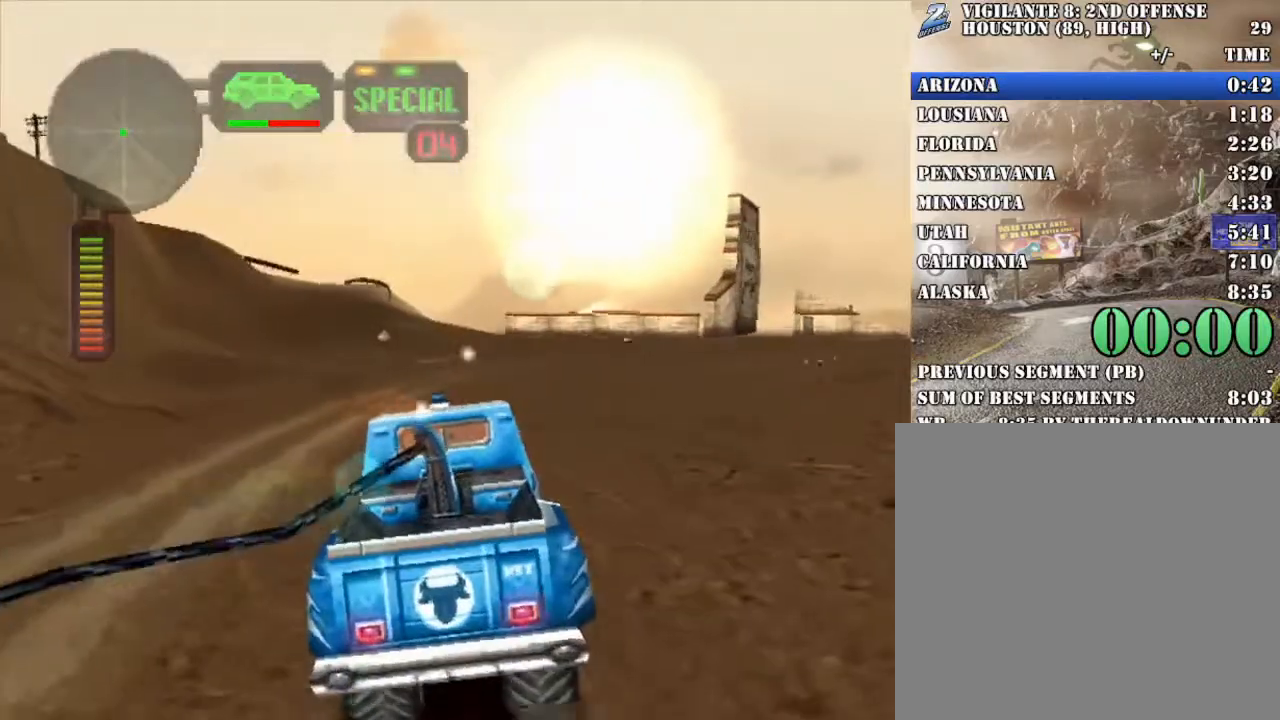
{"buttons": ["R2"], "left_stick": "center", "events": [[184, "L2", "up"], [201, "R2", "down"], [334, "R2", "up"], [385, "R2", "down"]]}
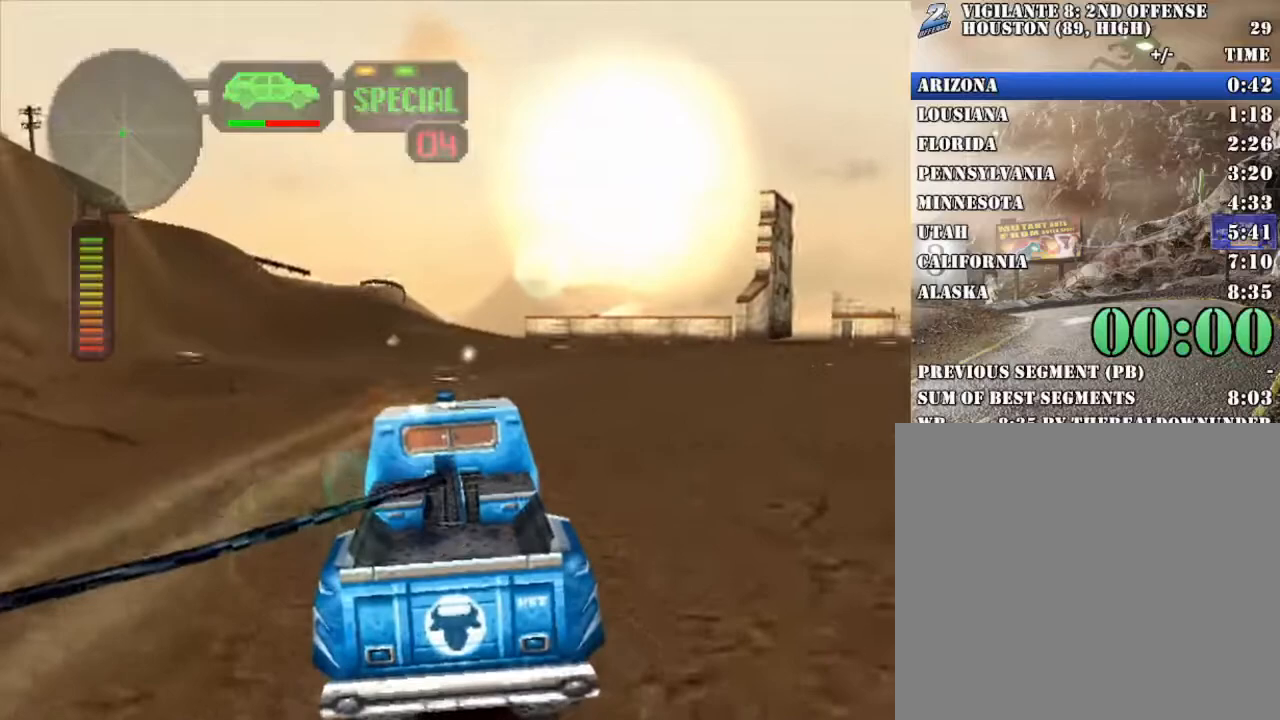
{"buttons": ["R2"], "left_stick": "center", "events": [[33, "R2", "up"], [66, "R2", "down"], [66, "left_stick", "up-right"], [234, "left_stick", "center"], [434, "left_stick", "up-right"], [501, "left_stick", "center"]]}
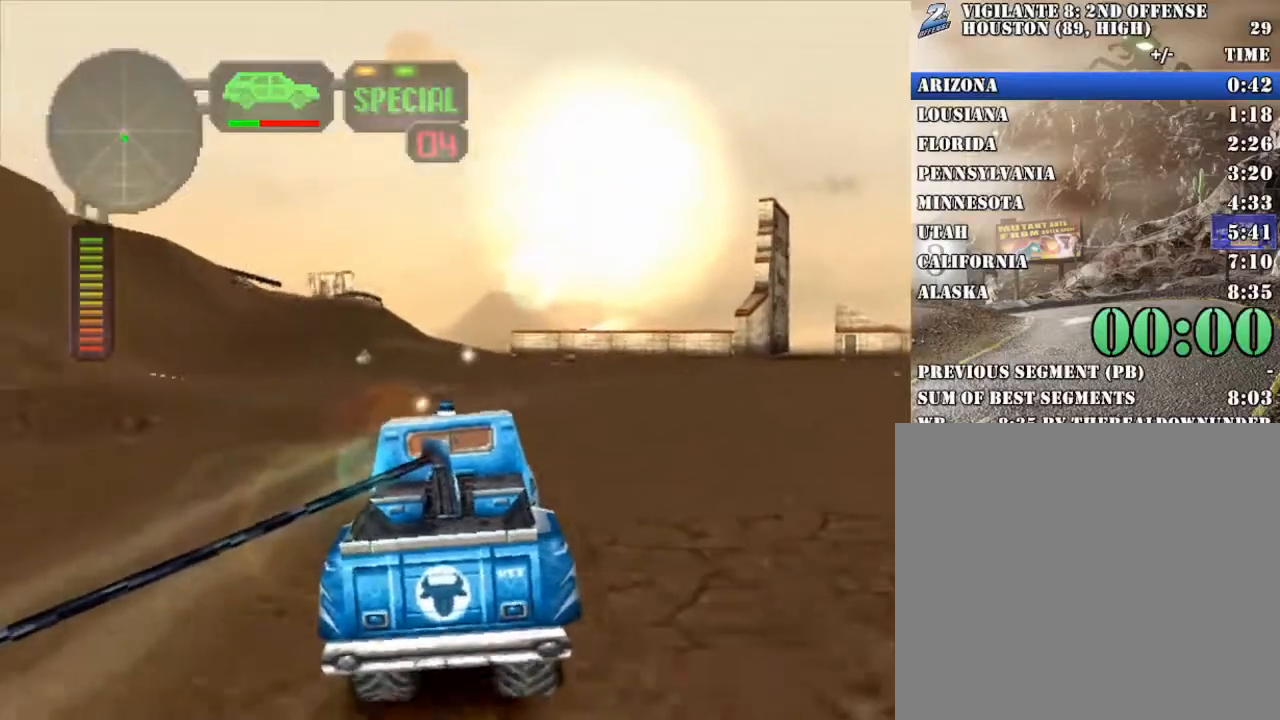
{"buttons": ["R2"], "left_stick": "center", "events": [[84, "R2", "up"], [134, "R2", "down"], [167, "left_stick", "right"], [251, "R2", "up"], [318, "R2", "down"], [452, "R2", "up"], [468, "left_stick", "center"], [502, "R2", "down"]]}
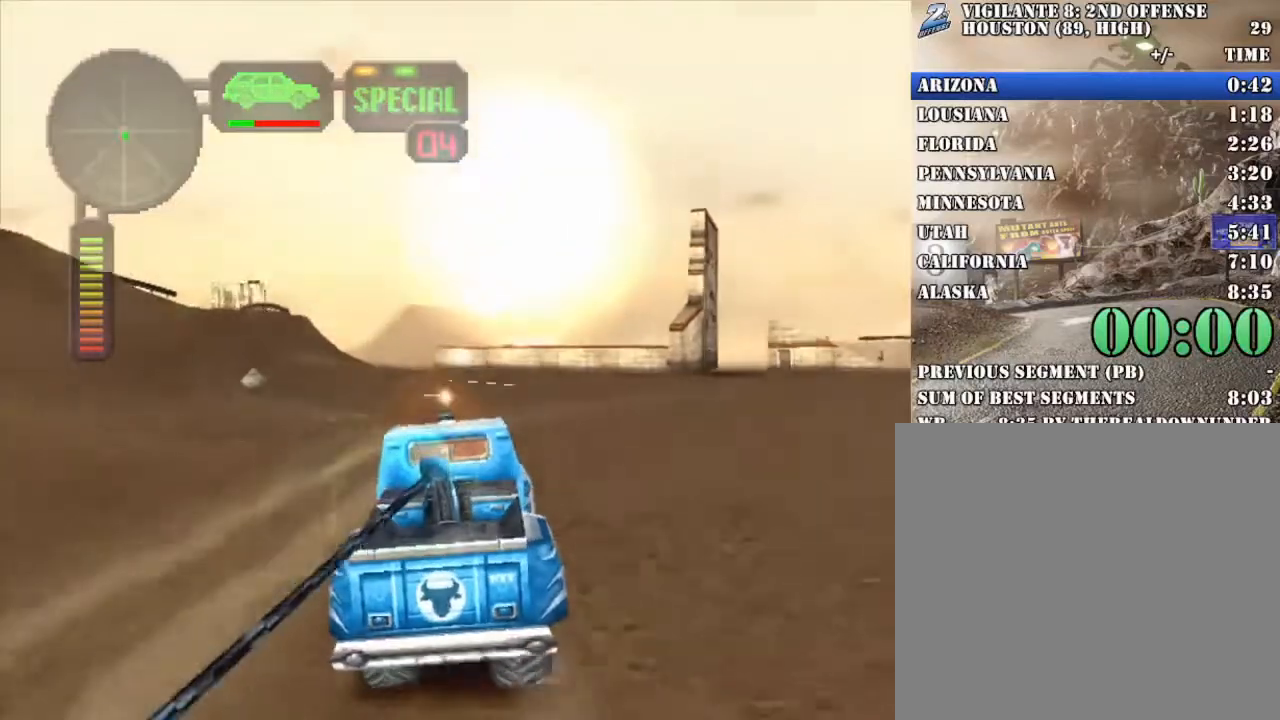
{"buttons": ["R2"], "left_stick": "right", "events": [[134, "R2", "up"], [167, "left_stick", "up-right"], [184, "R2", "down"], [217, "left_stick", "center"], [334, "R2", "up"], [351, "left_stick", "right"], [384, "R2", "down"]]}
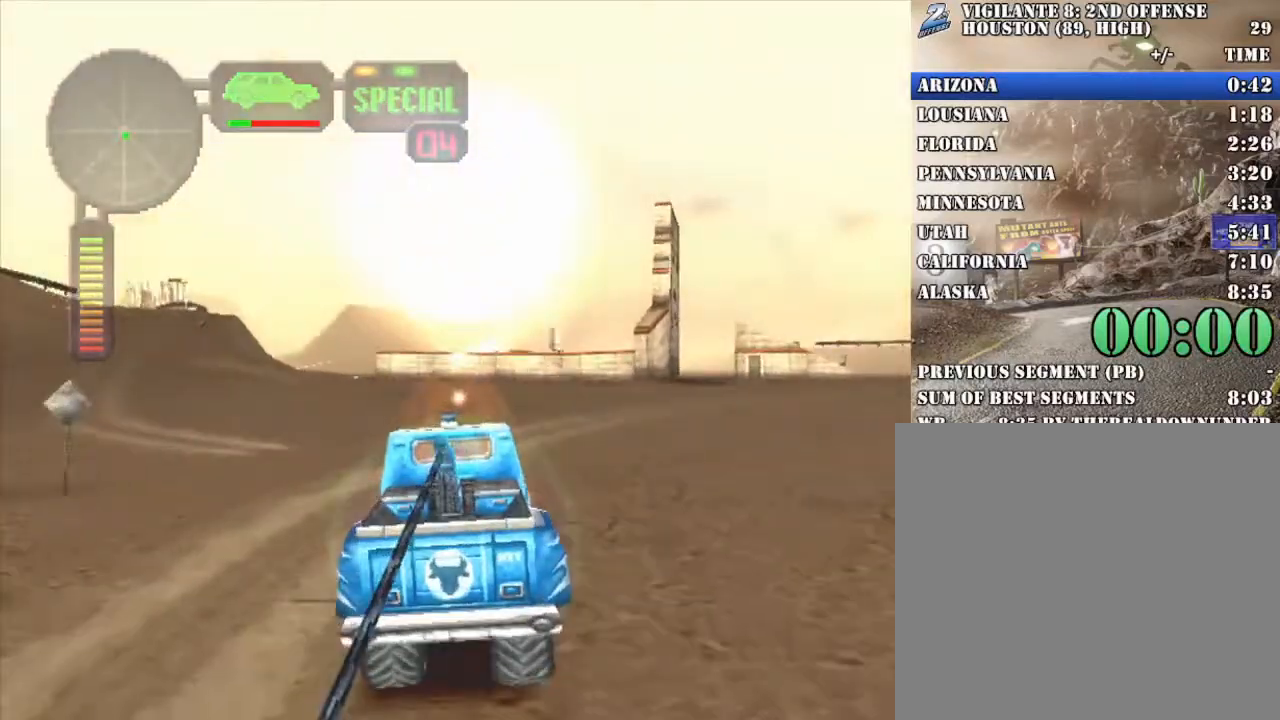
{"buttons": ["R2"], "left_stick": "center", "events": [[50, "R2", "up"], [100, "R2", "down"], [184, "left_stick", "center"], [251, "R2", "up"], [284, "R2", "down"], [317, "left_stick", "right"], [418, "R2", "up"], [451, "left_stick", "center"], [468, "R2", "down"]]}
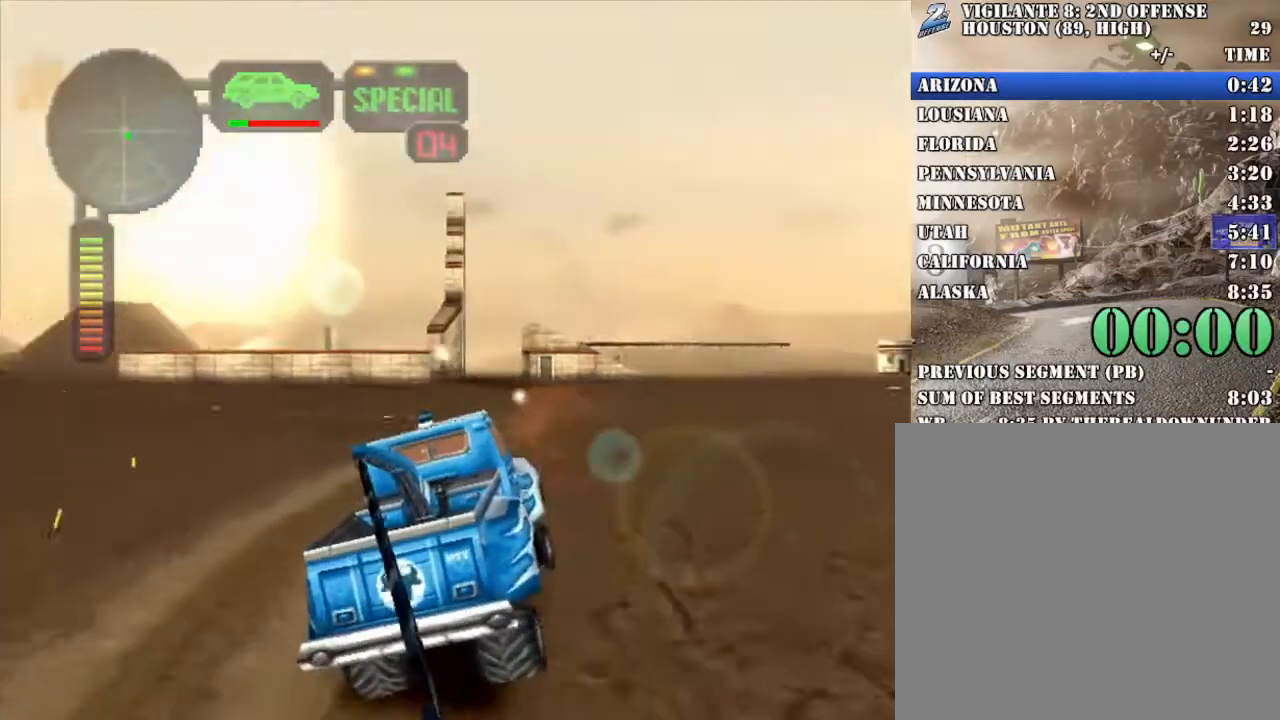
{"buttons": [], "left_stick": "center", "events": [[101, "R2", "up"], [151, "R2", "down"], [285, "R2", "up"], [301, "left_stick", "left"], [335, "R2", "down"], [452, "left_stick", "center"], [469, "R2", "up"]]}
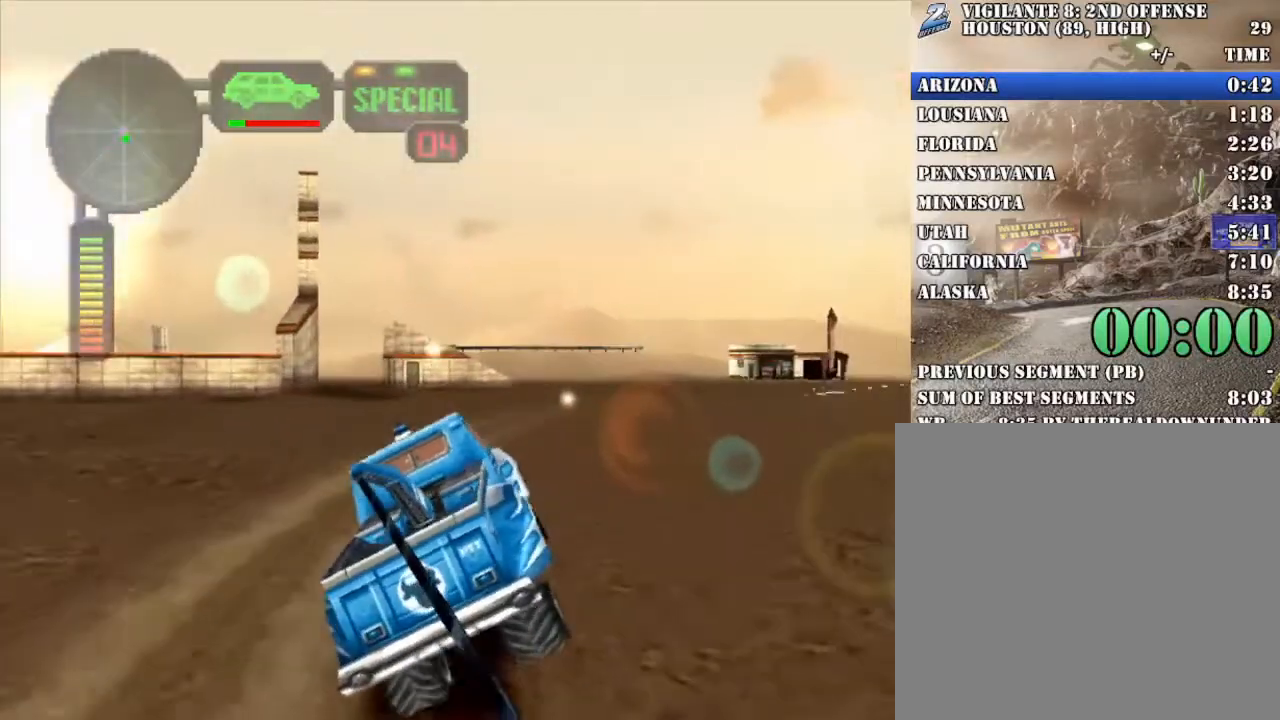
{"buttons": ["R2"], "left_stick": "center", "events": [[33, "R2", "down"], [184, "R2", "up"], [217, "left_stick", "left"], [234, "R2", "down"], [318, "left_stick", "center"], [385, "R2", "up"], [418, "R2", "down"]]}
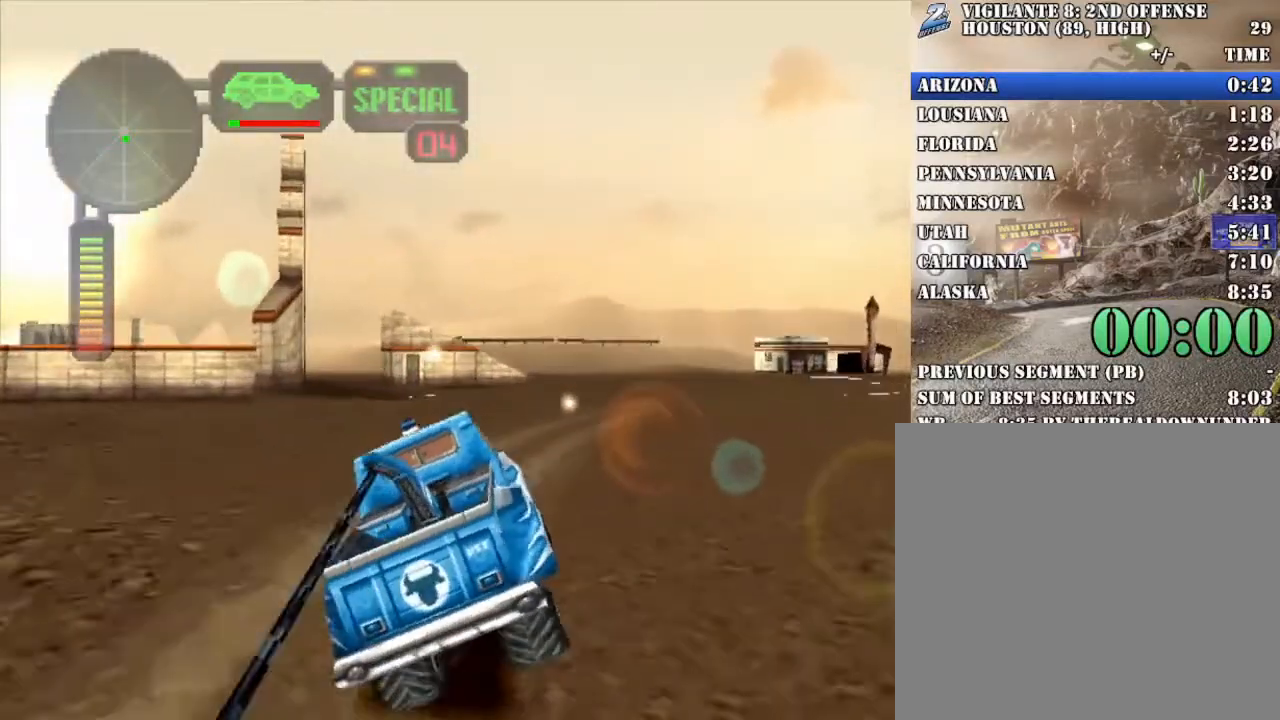
{"buttons": [], "left_stick": "center", "events": [[50, "R2", "up"], [117, "R2", "down"], [267, "R2", "up"], [334, "R2", "down"], [351, "left_stick", "right"], [468, "R2", "up"], [484, "left_stick", "center"]]}
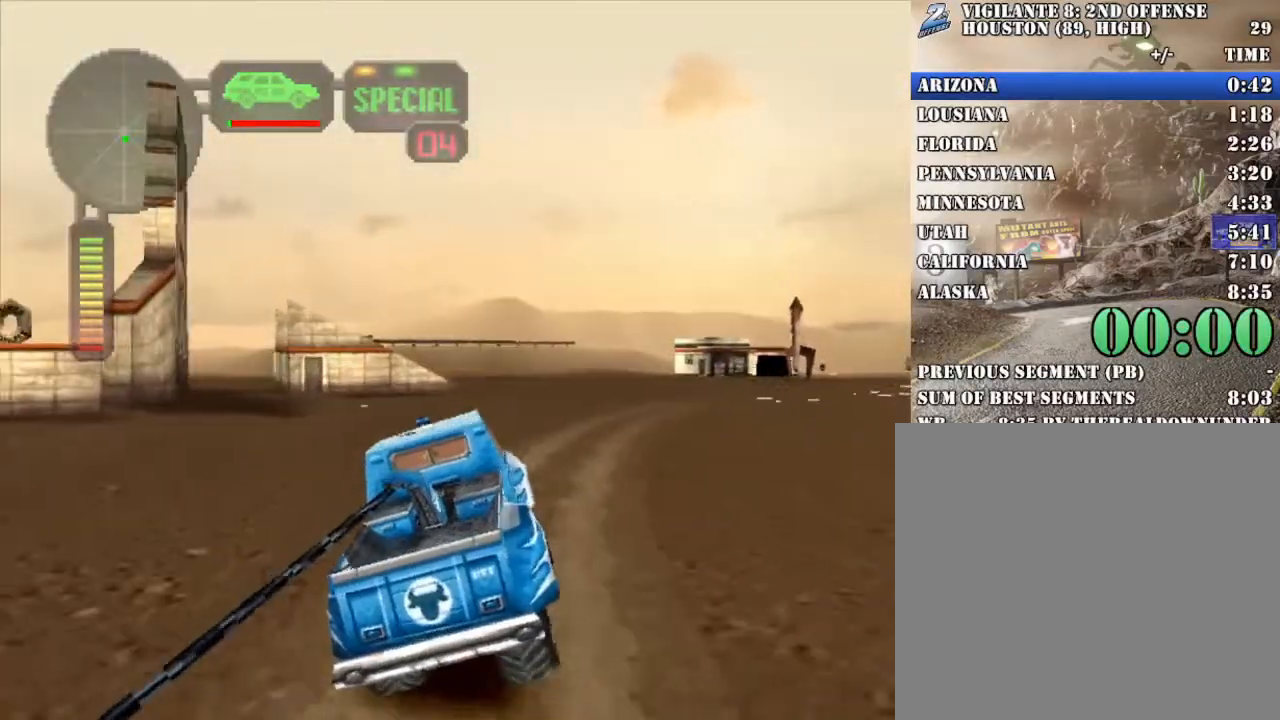
{"buttons": ["R2"], "left_stick": "right", "events": [[34, "R2", "down"], [167, "R2", "up"], [234, "R2", "down"], [368, "R2", "up"], [401, "left_stick", "right"], [418, "R2", "down"]]}
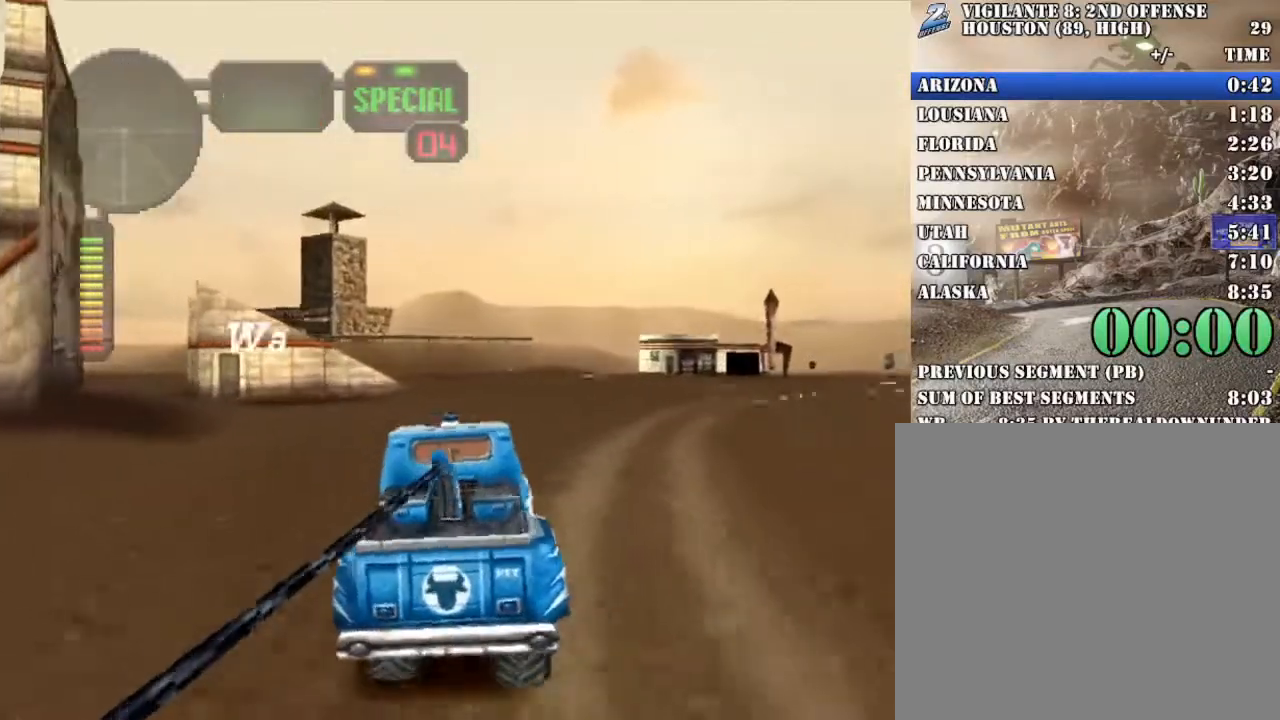
{"buttons": [], "left_stick": "right", "events": [[67, "R2", "up"], [100, "left_stick", "center"], [117, "R2", "down"], [267, "R2", "up"], [301, "left_stick", "right"], [318, "R2", "down"], [485, "R2", "up"]]}
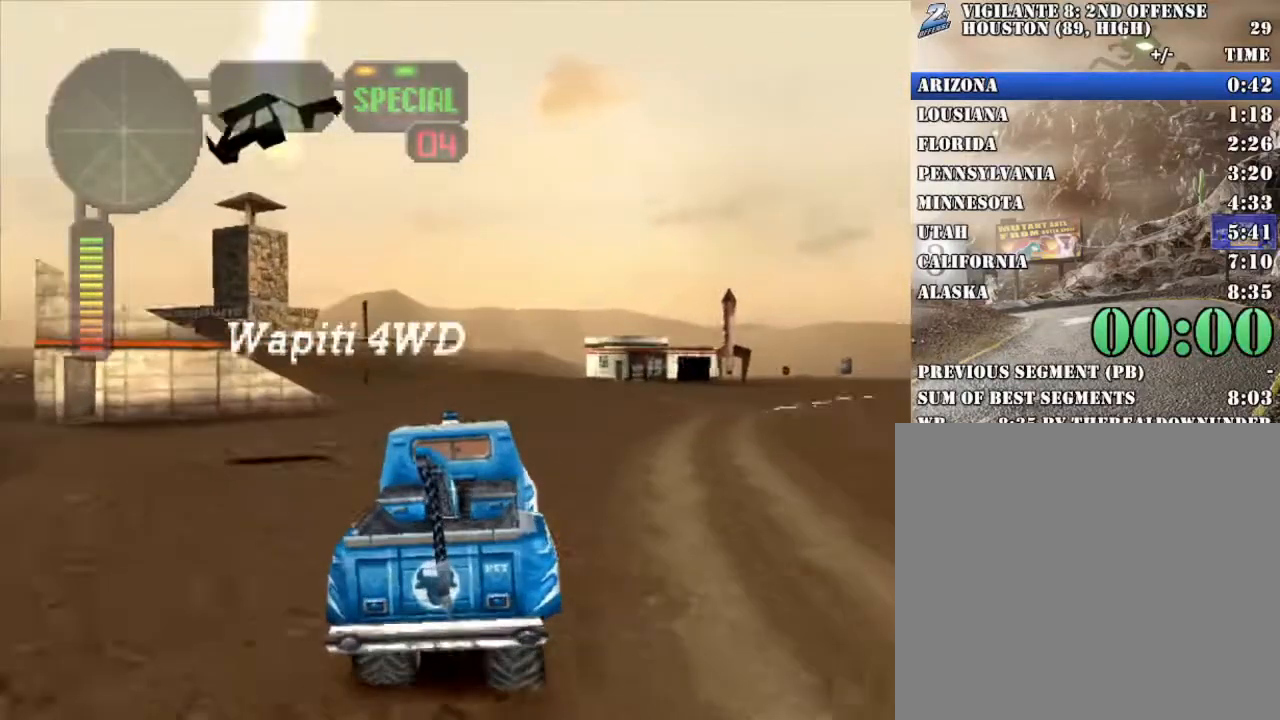
{"buttons": [], "left_stick": "center", "events": [[34, "R2", "down"], [34, "left_stick", "center"], [218, "R2", "up"], [301, "R2", "down"], [485, "R2", "up"]]}
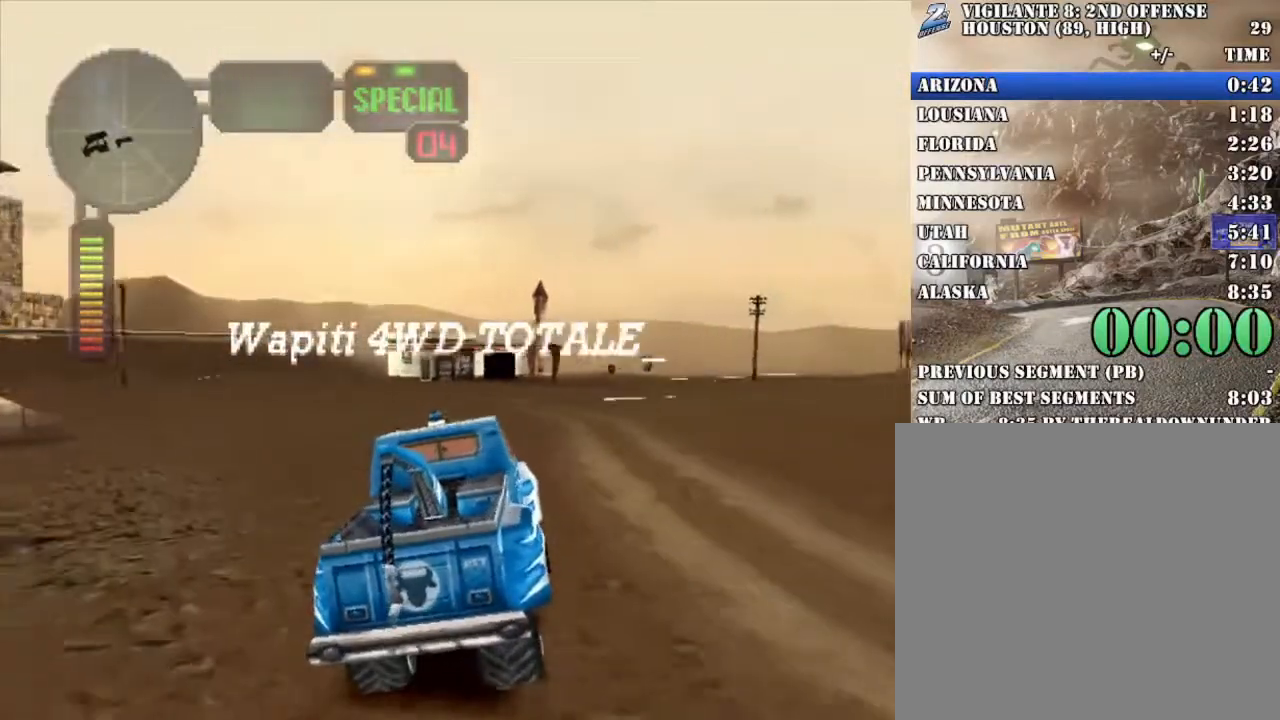
{"buttons": ["R2"], "left_stick": "left", "events": [[33, "R2", "down"], [201, "R2", "up"], [251, "R2", "down"], [418, "left_stick", "left"]]}
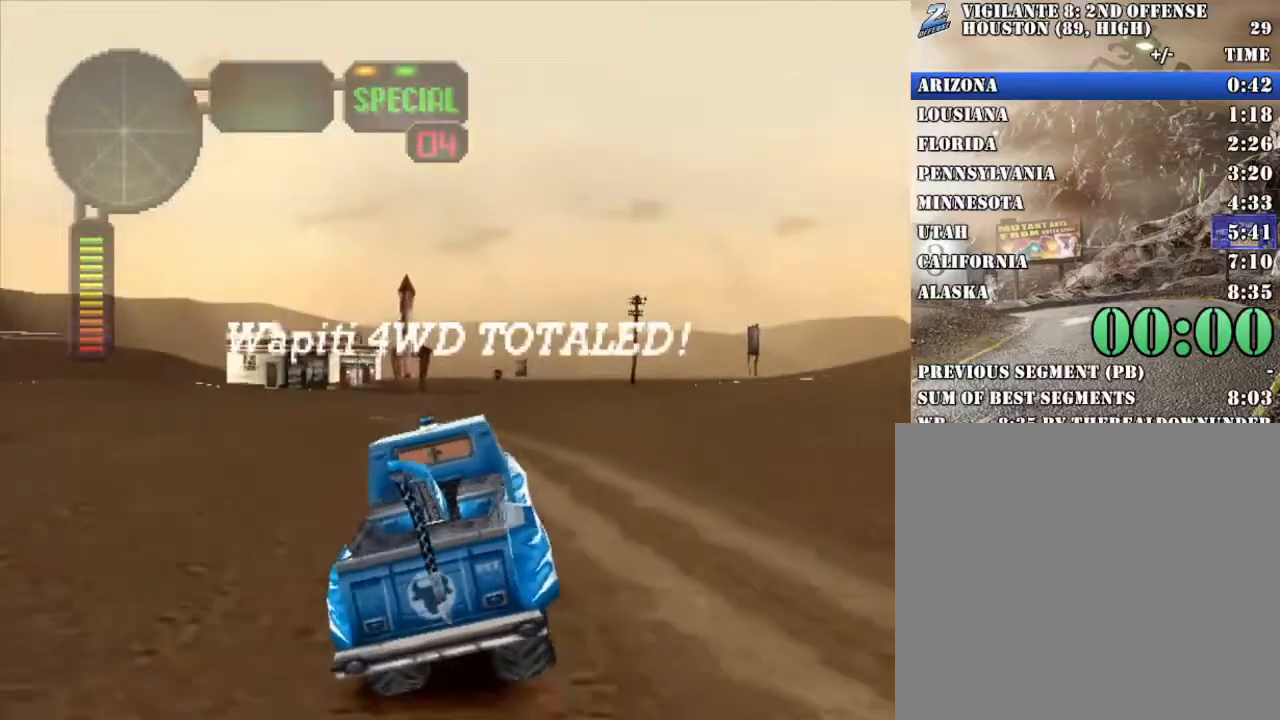
{"buttons": ["R2"], "left_stick": "center", "events": [[133, "left_stick", "center"], [384, "R2", "up"], [434, "R2", "down"]]}
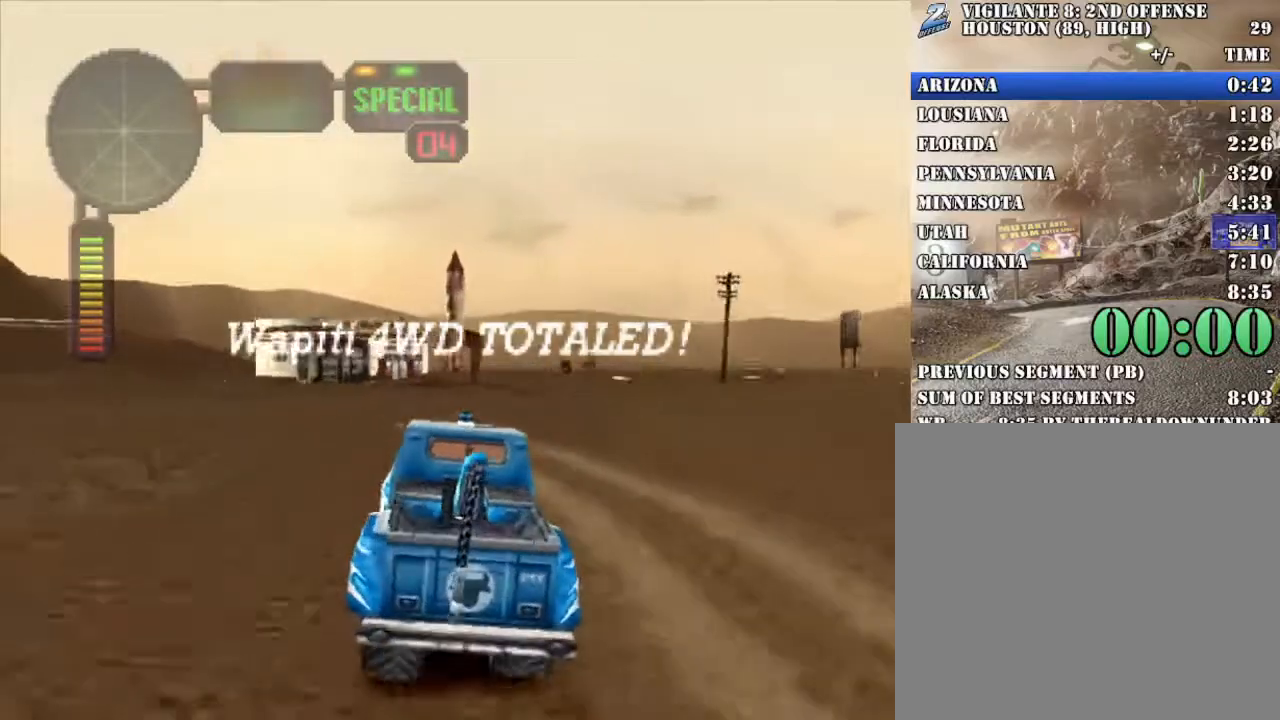
{"buttons": ["R2"], "left_stick": "center", "events": [[50, "left_stick", "left"], [151, "left_stick", "center"], [234, "left_stick", "down-right"], [335, "left_stick", "center"]]}
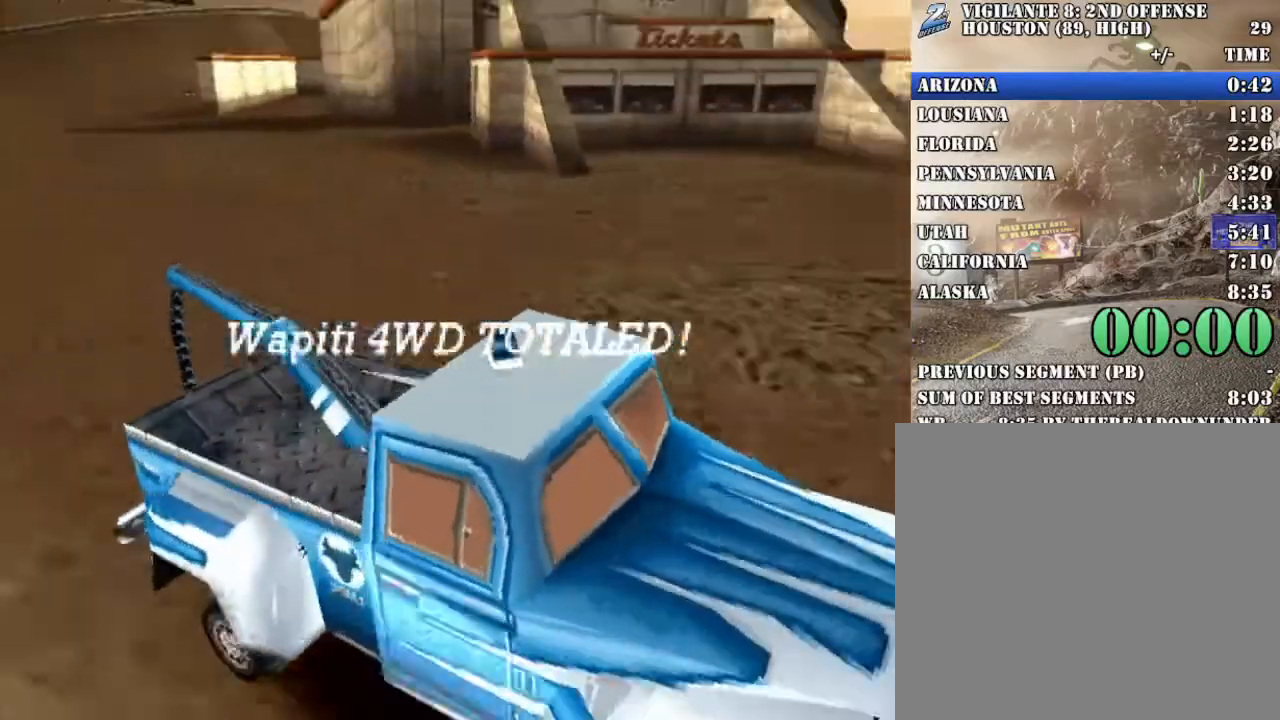
{"buttons": ["X", "R2"], "left_stick": "left", "events": [[101, "R2", "up"], [134, "R2", "down"], [284, "R2", "up"], [335, "R2", "down"], [468, "left_stick", "left"], [485, "X", "down"]]}
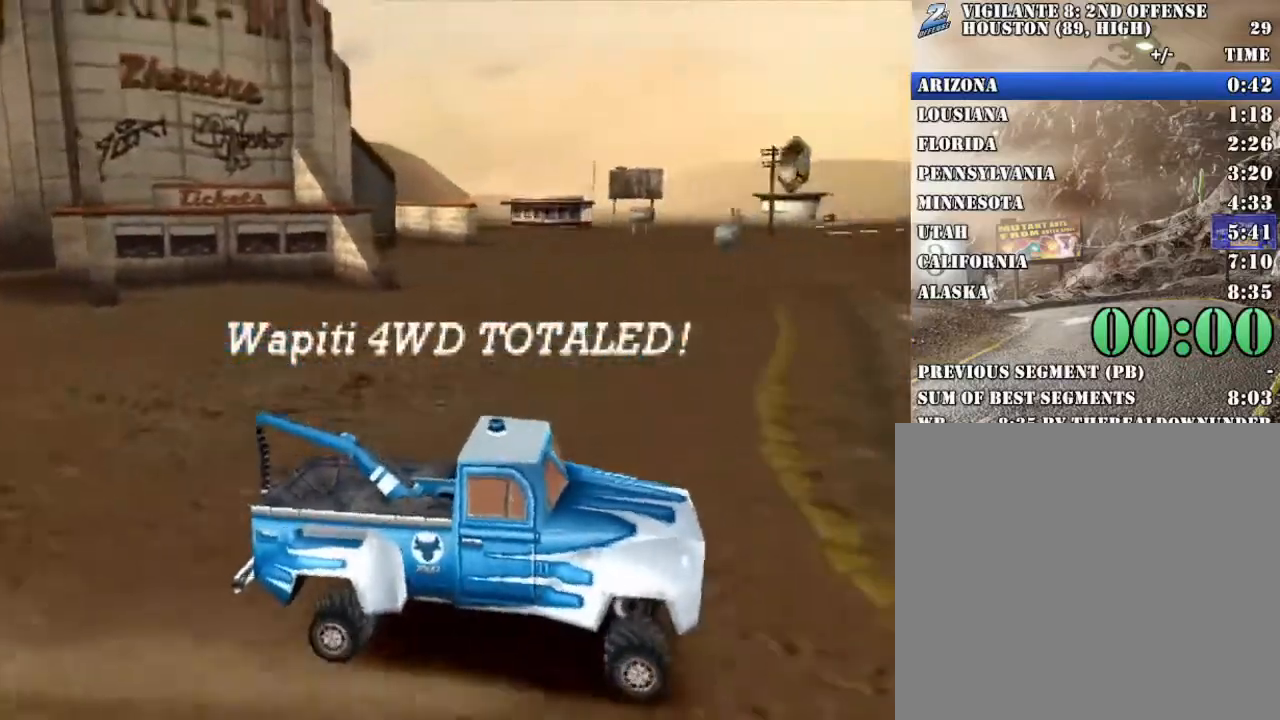
{"buttons": ["X", "R2"], "left_stick": "left", "events": []}
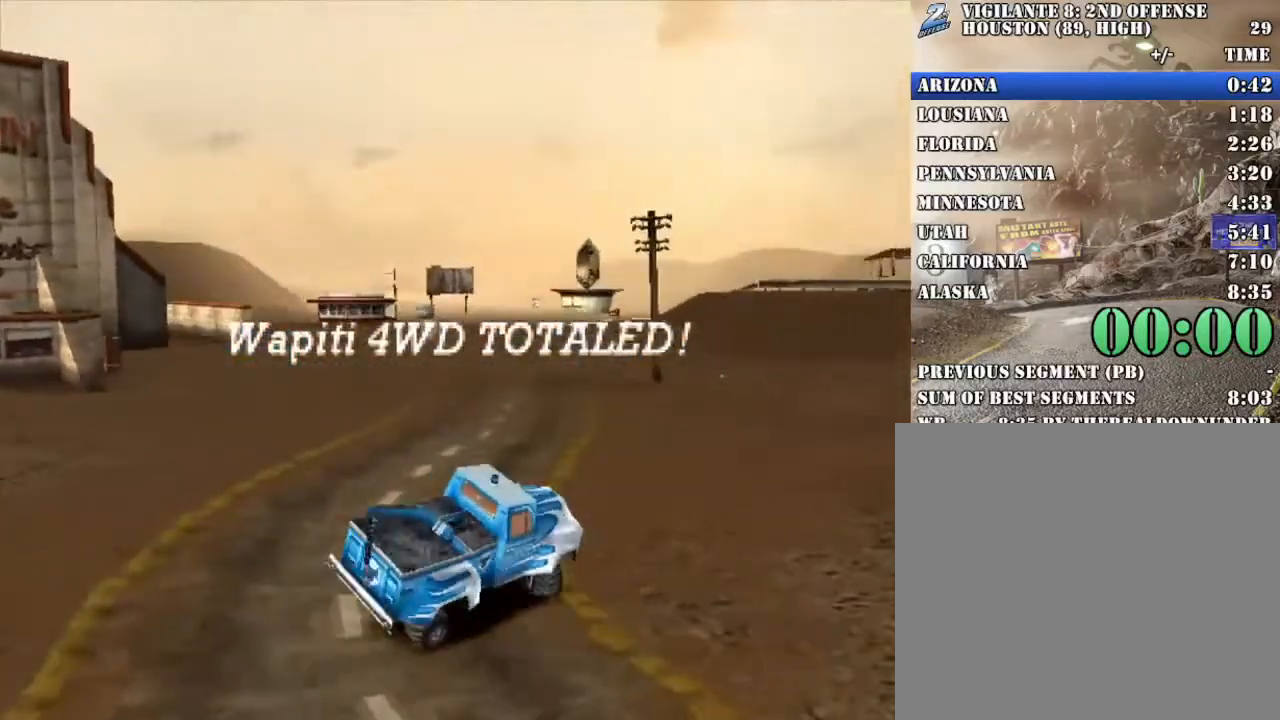
{"buttons": ["X", "R2"], "left_stick": "left", "events": []}
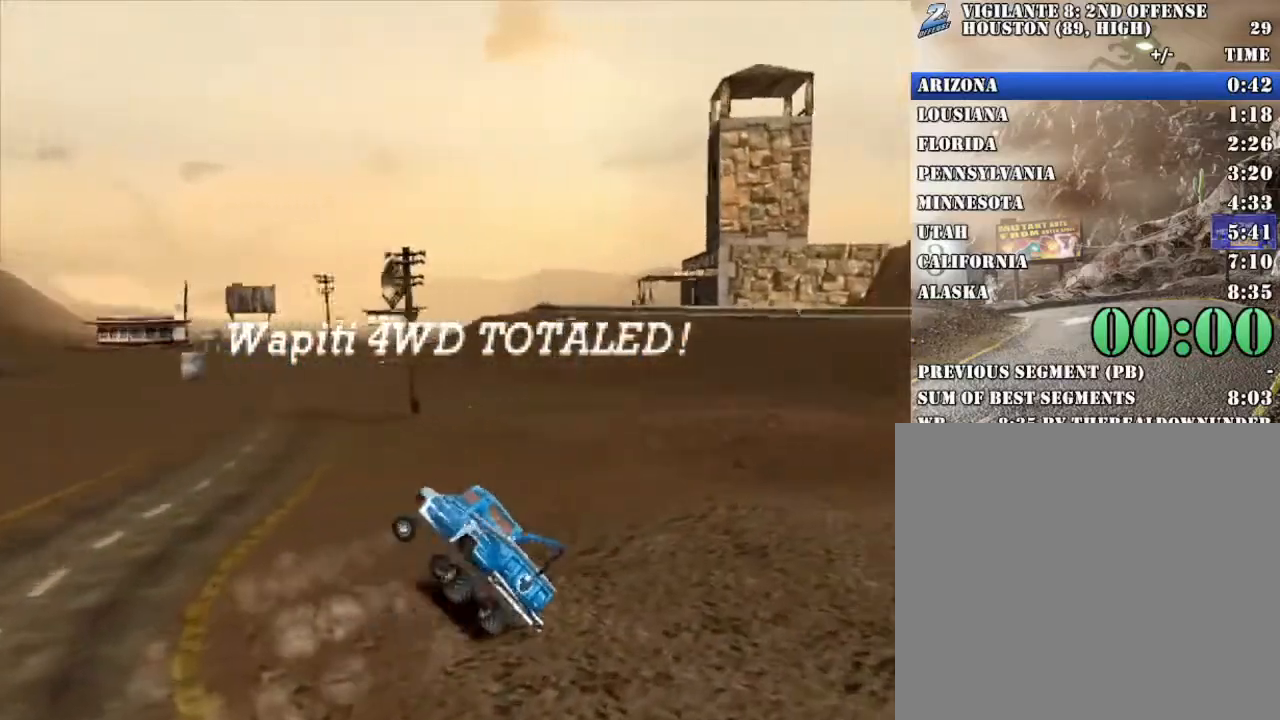
{"buttons": ["X", "R2"], "left_stick": "left", "events": []}
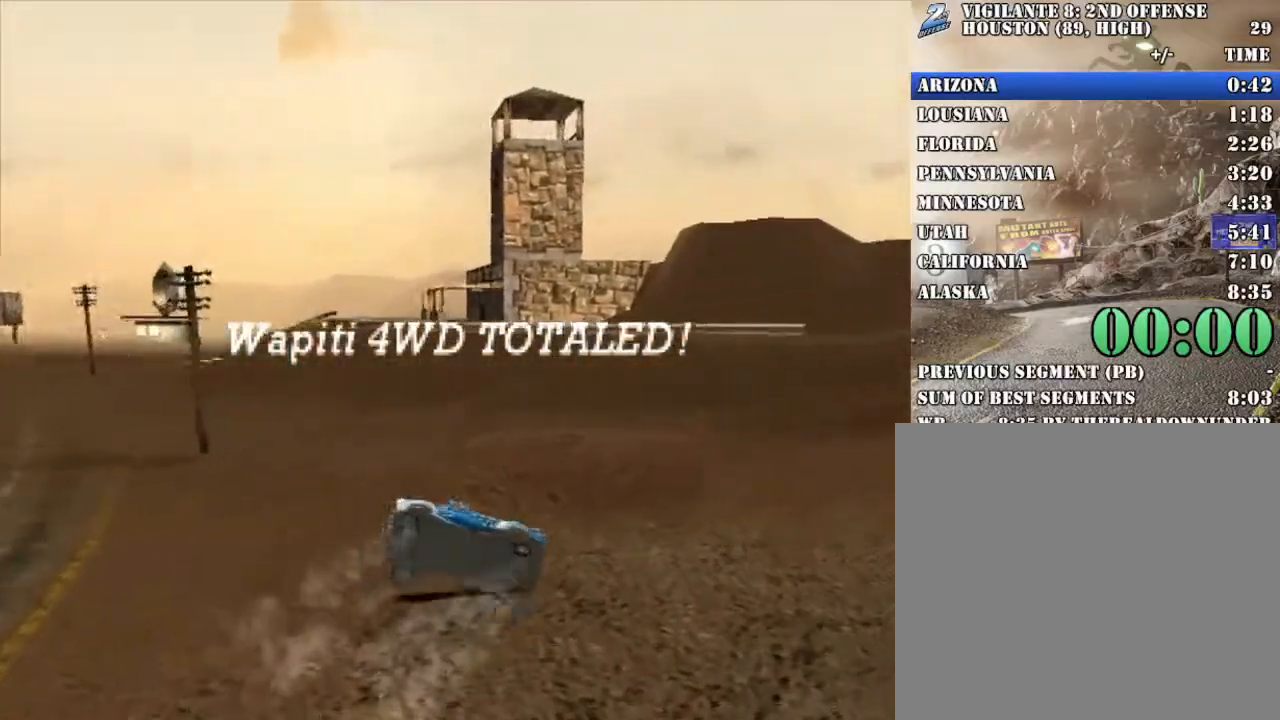
{"buttons": ["X", "R2"], "left_stick": "center", "events": [[368, "left_stick", "center"]]}
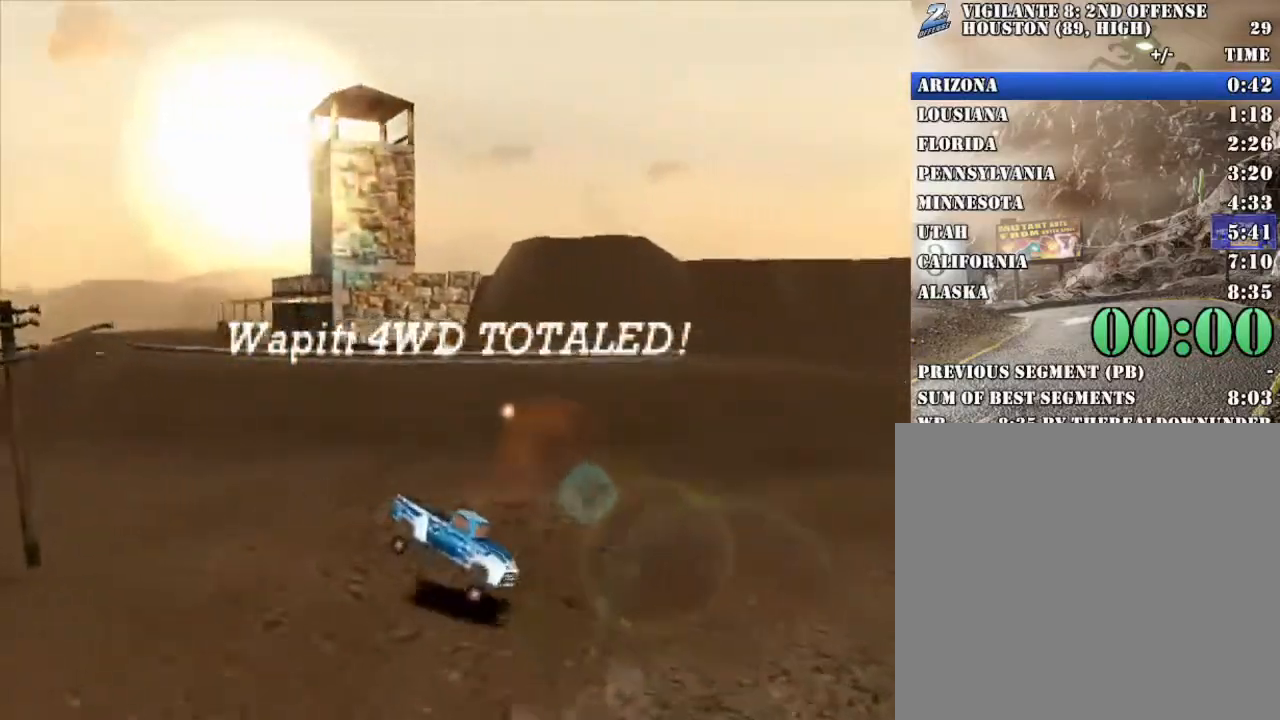
{"buttons": ["X", "R2"], "left_stick": "right", "events": [[50, "left_stick", "left"], [268, "left_stick", "right"]]}
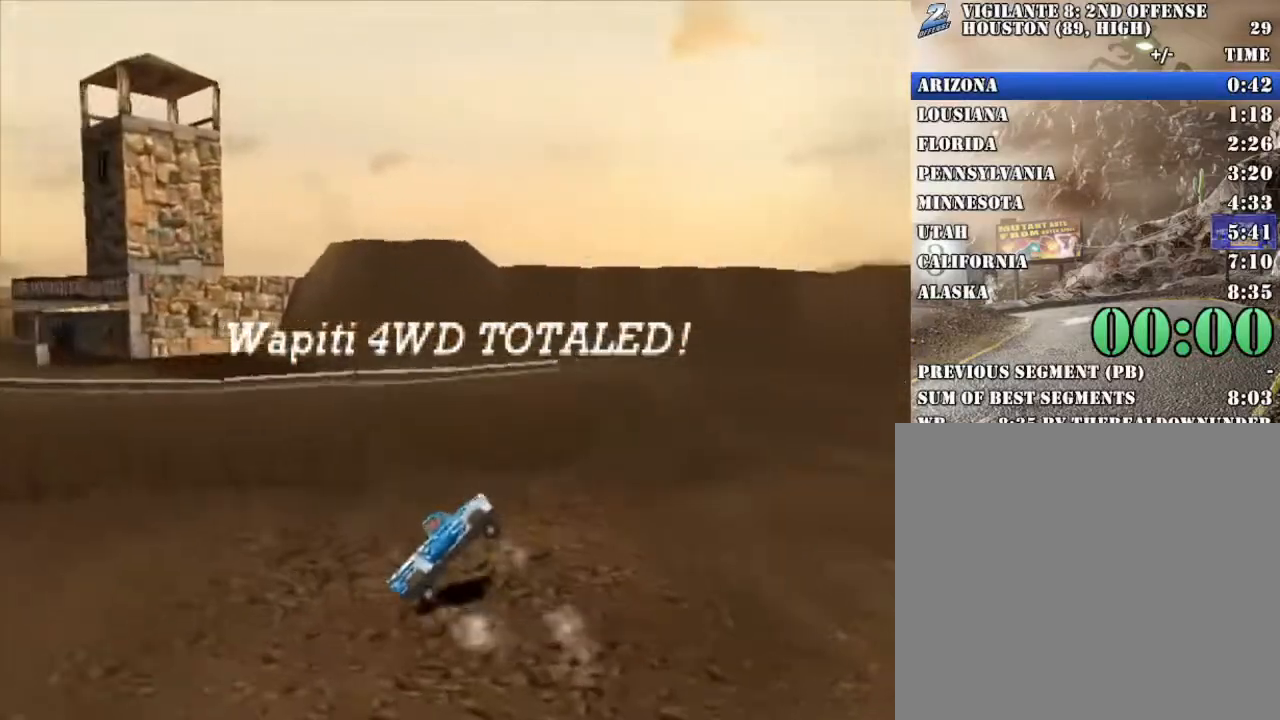
{"buttons": [], "left_stick": "center", "events": [[368, "R2", "up"], [418, "X", "up"], [451, "left_stick", "center"]]}